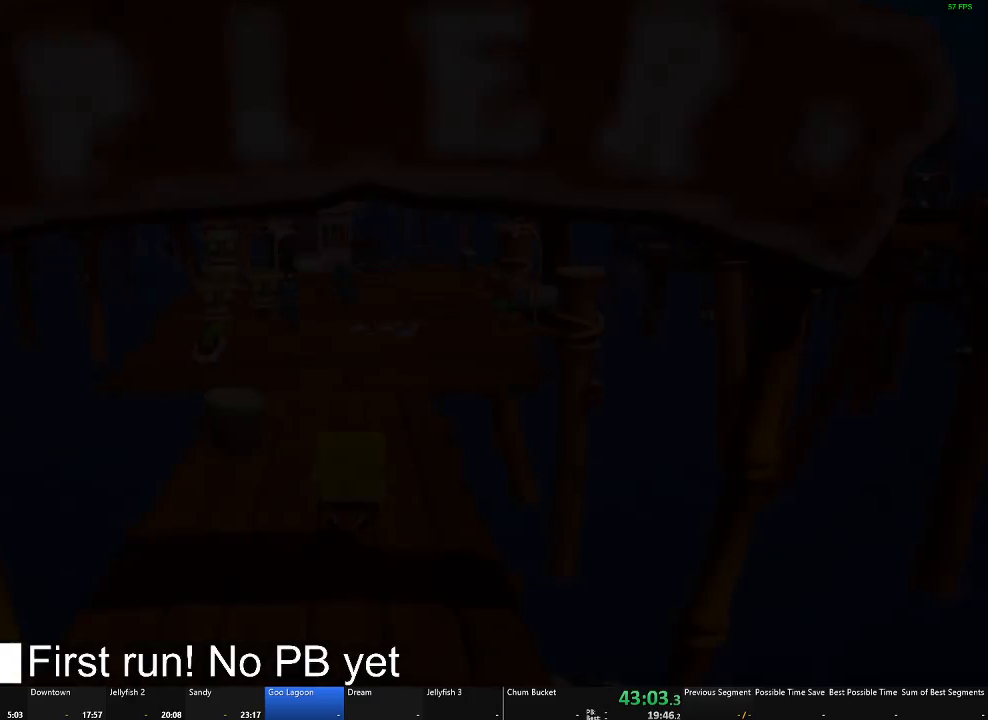
Gameplay with a controller (Xbox layout); each line is a JSON object with the inputs held at the frame after it. "button_events" lists button changes between this image and that frame as [ms after this image, input, new state], when the widget could be followed in between (sticks are given only as held states). Not read: SELECT.
{"buttons": [], "left_stick": "down-left", "right_stick": "left", "button_events": []}
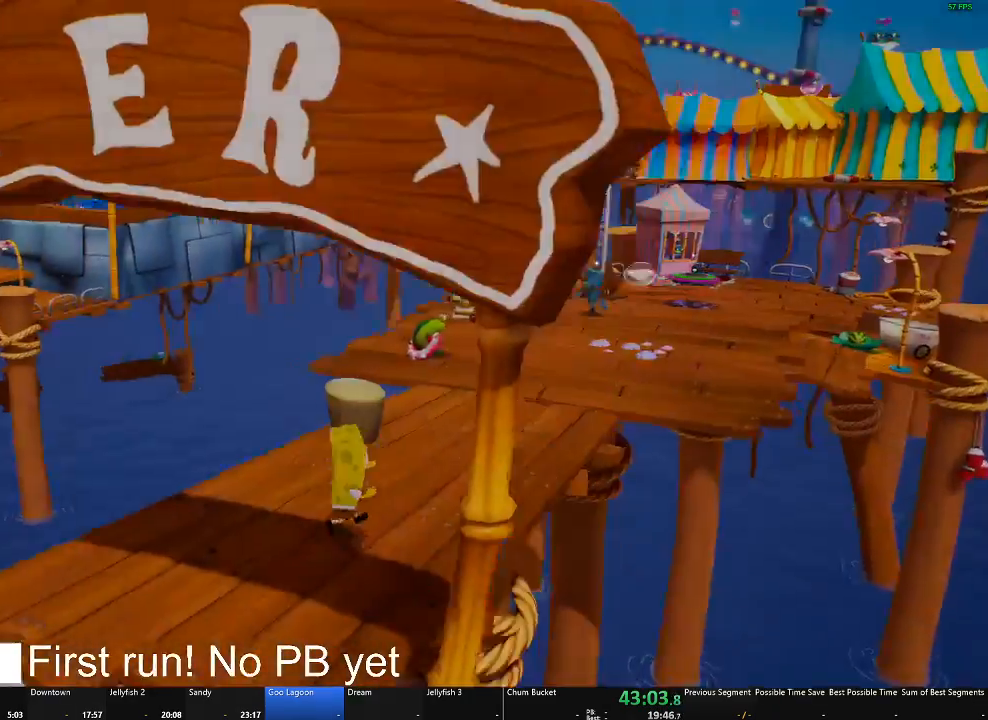
{"buttons": [], "left_stick": "up-left", "right_stick": "left", "button_events": []}
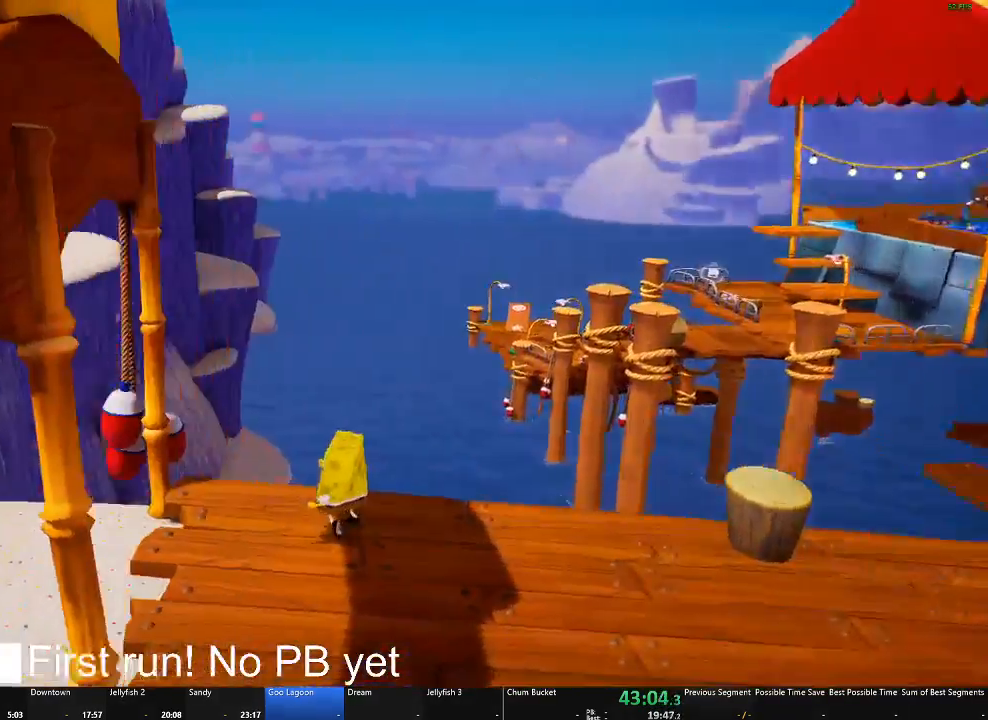
{"buttons": [], "left_stick": "up-left", "right_stick": "center", "button_events": [[134, "A", "down"], [317, "A", "up"]]}
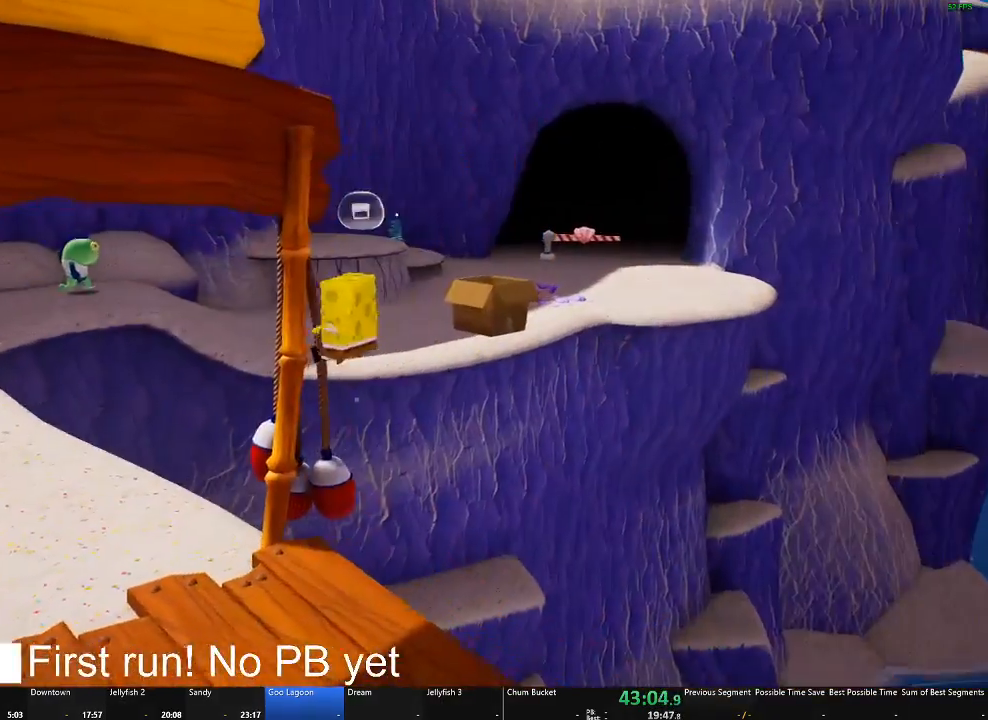
{"buttons": [], "left_stick": "down-left", "right_stick": "center", "button_events": [[83, "A", "down"], [217, "A", "up"]]}
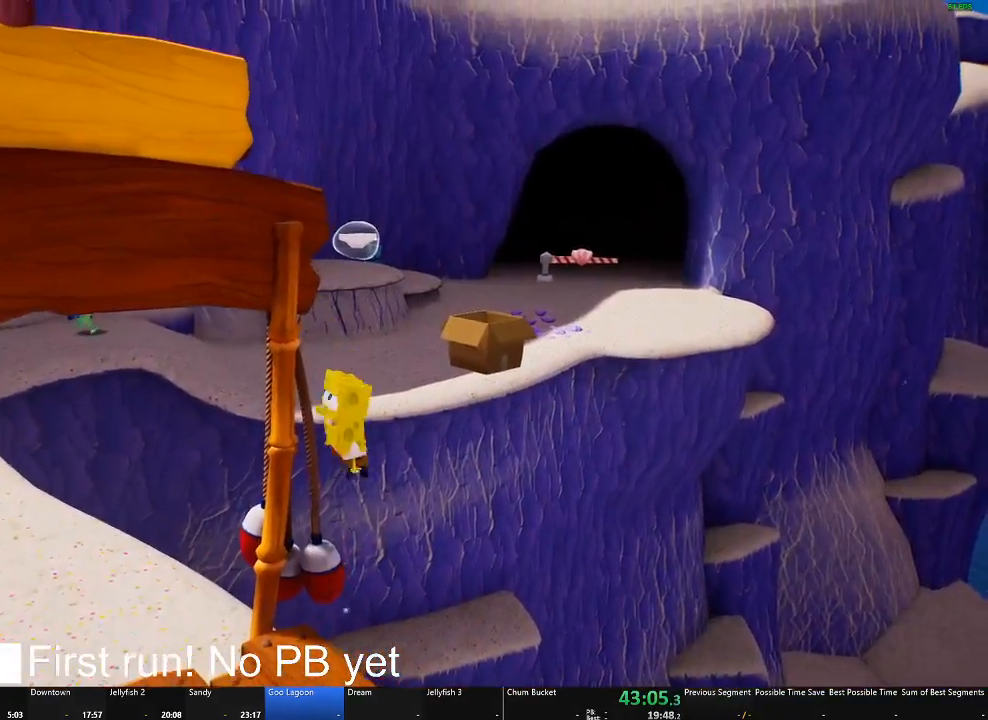
{"buttons": [], "left_stick": "left", "right_stick": "center", "button_events": [[334, "A", "down"], [484, "A", "up"]]}
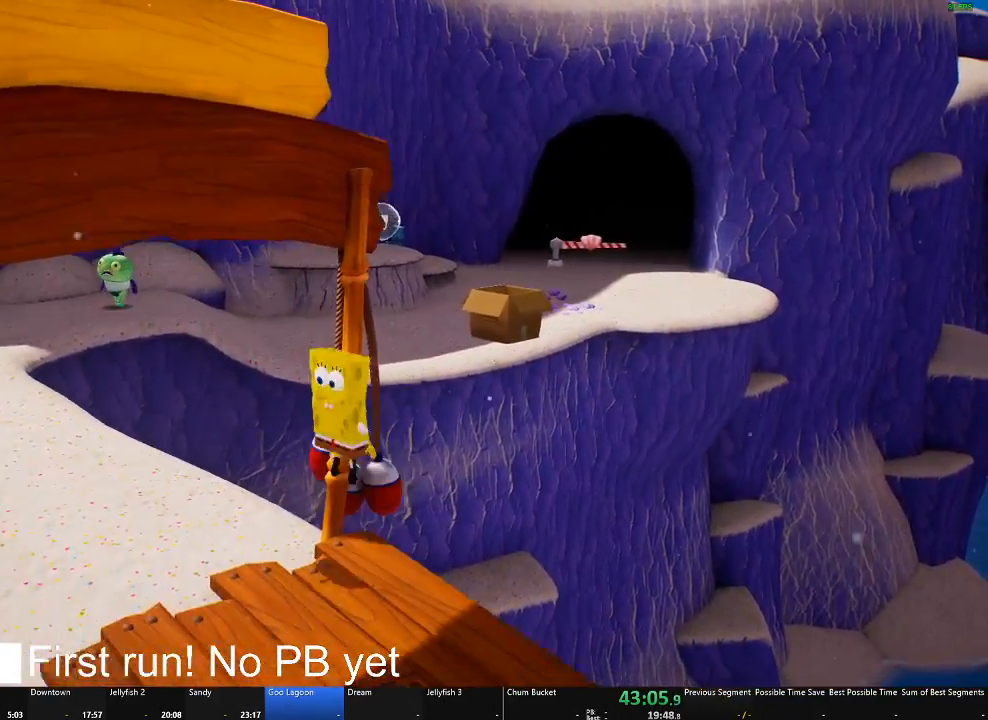
{"buttons": [], "left_stick": "up", "right_stick": "down-right", "button_events": []}
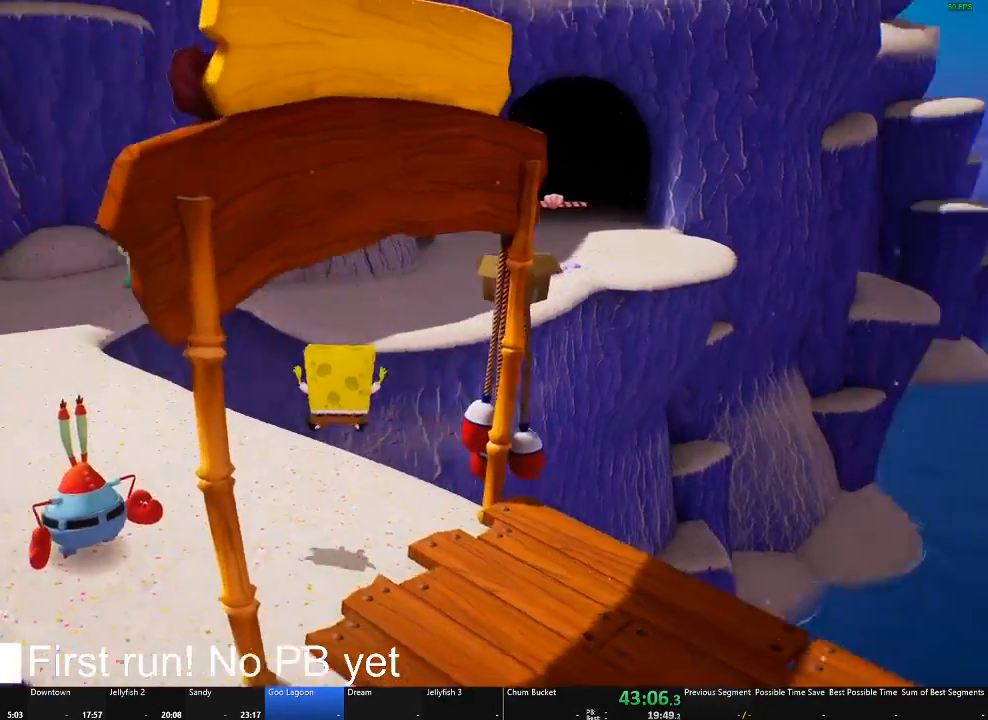
{"buttons": [], "left_stick": "up-left", "right_stick": "center", "button_events": []}
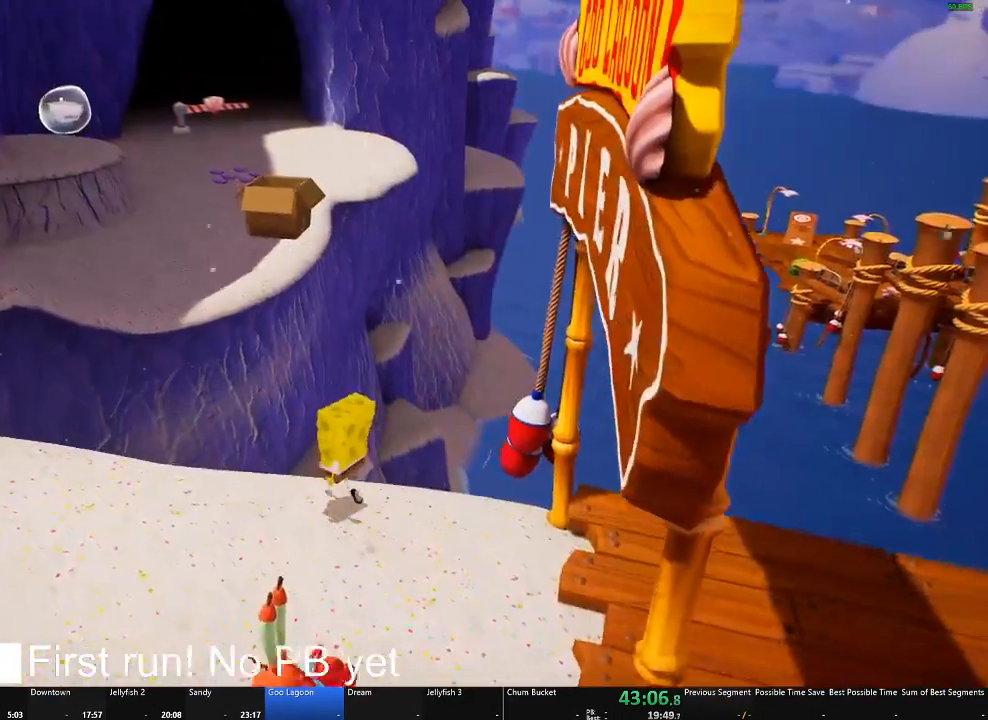
{"buttons": [], "left_stick": "up-left", "right_stick": "center", "button_events": [[17, "A", "down"], [234, "A", "up"]]}
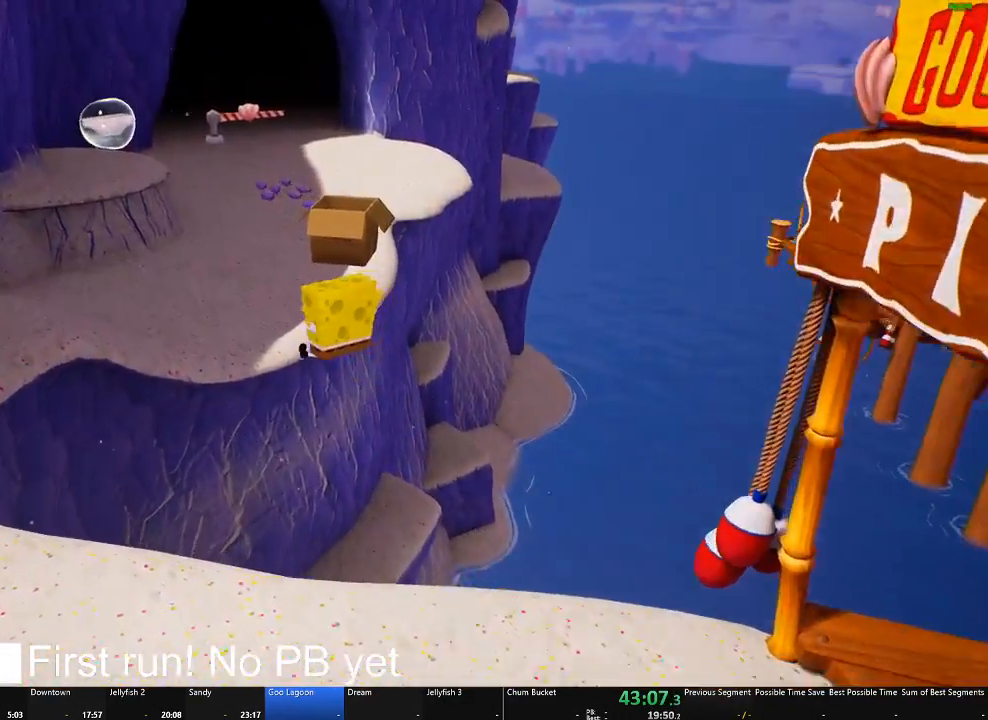
{"buttons": ["X"], "left_stick": "up-left", "right_stick": "center", "button_events": [[67, "A", "down"], [234, "A", "up"], [418, "X", "down"]]}
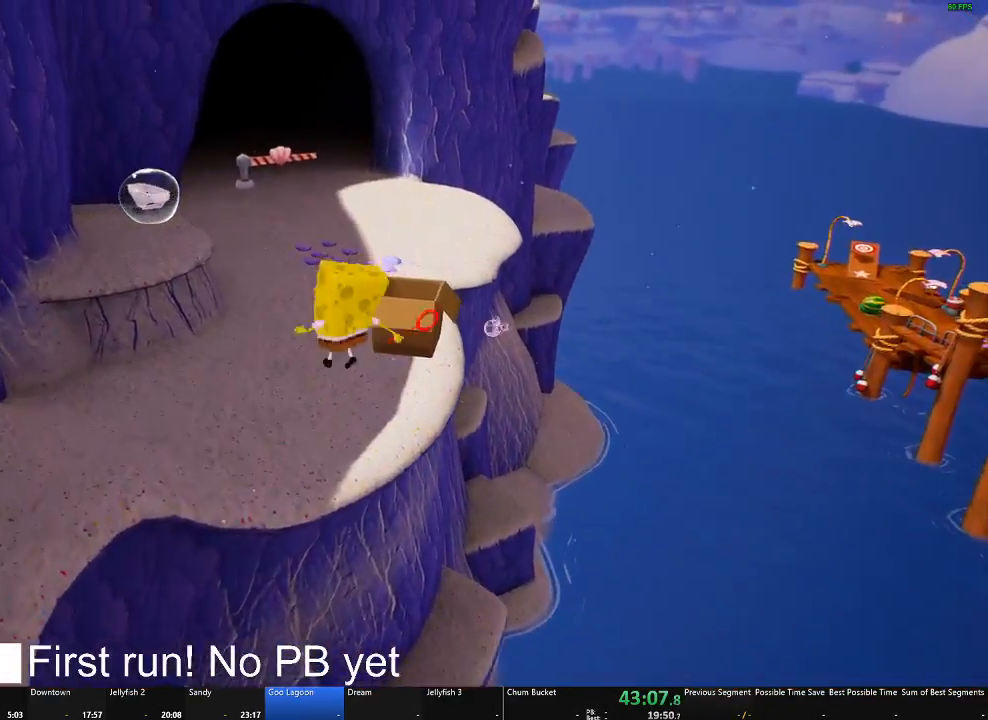
{"buttons": [], "left_stick": "up", "right_stick": "right", "button_events": [[50, "X", "up"]]}
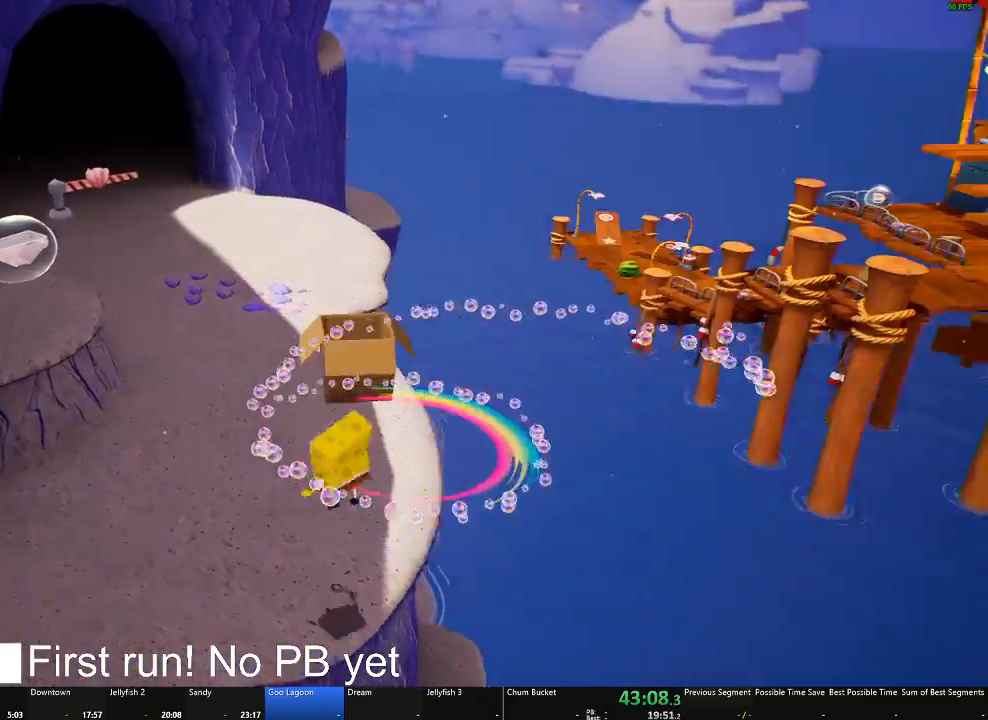
{"buttons": [], "left_stick": "up", "right_stick": "center", "button_events": [[267, "A", "down"], [401, "A", "up"]]}
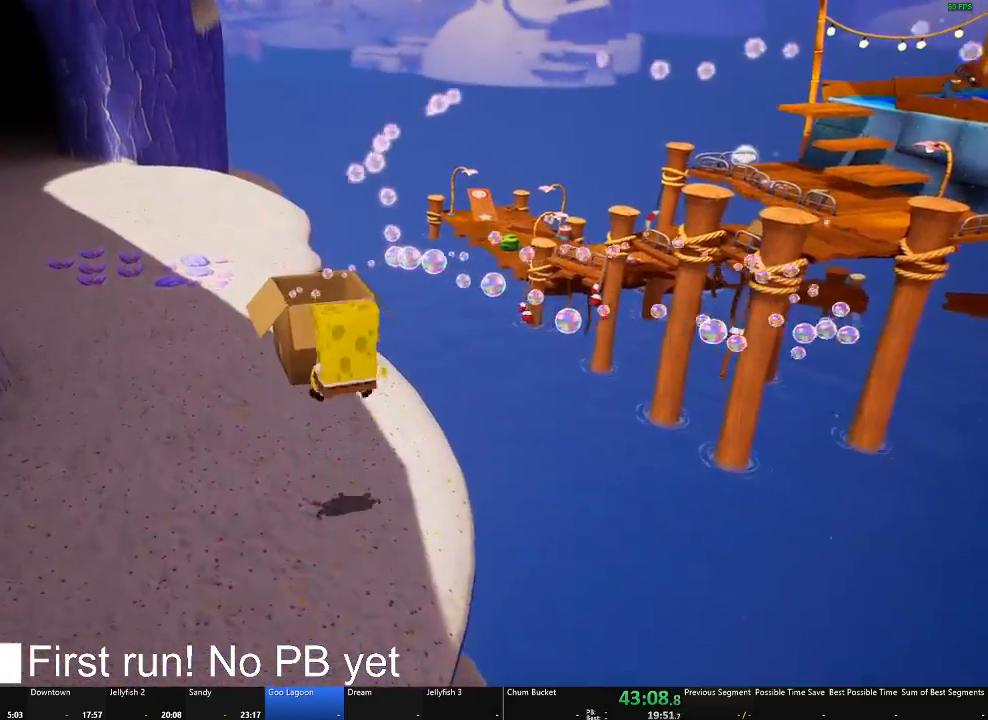
{"buttons": [], "left_stick": "up", "right_stick": "center", "button_events": [[17, "A", "down"], [100, "A", "up"]]}
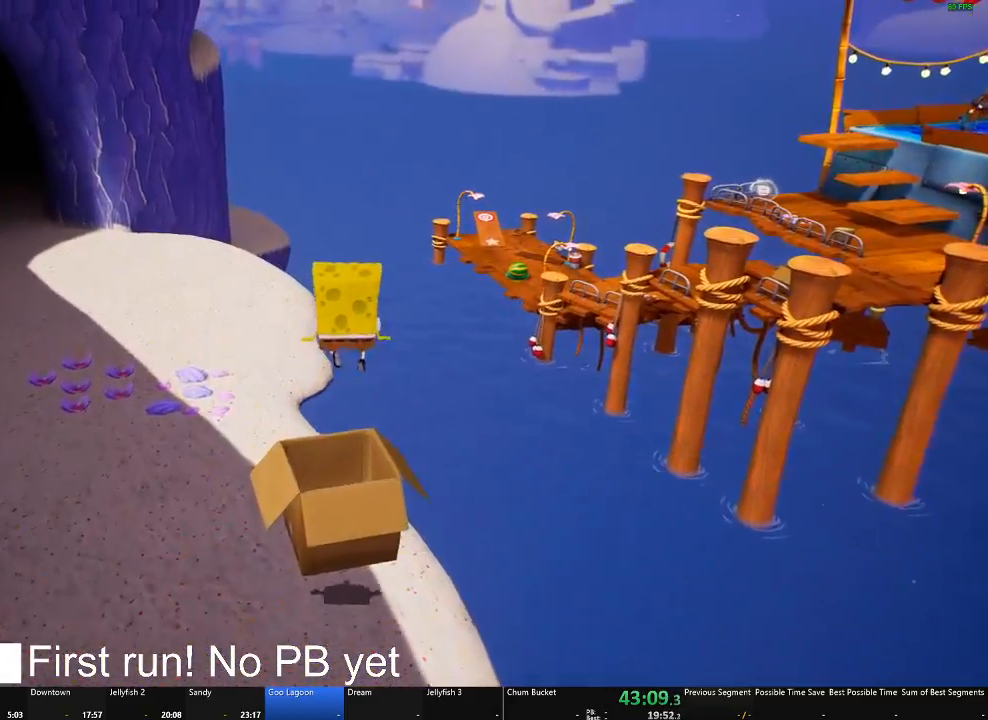
{"buttons": [], "left_stick": "center", "right_stick": "center", "button_events": []}
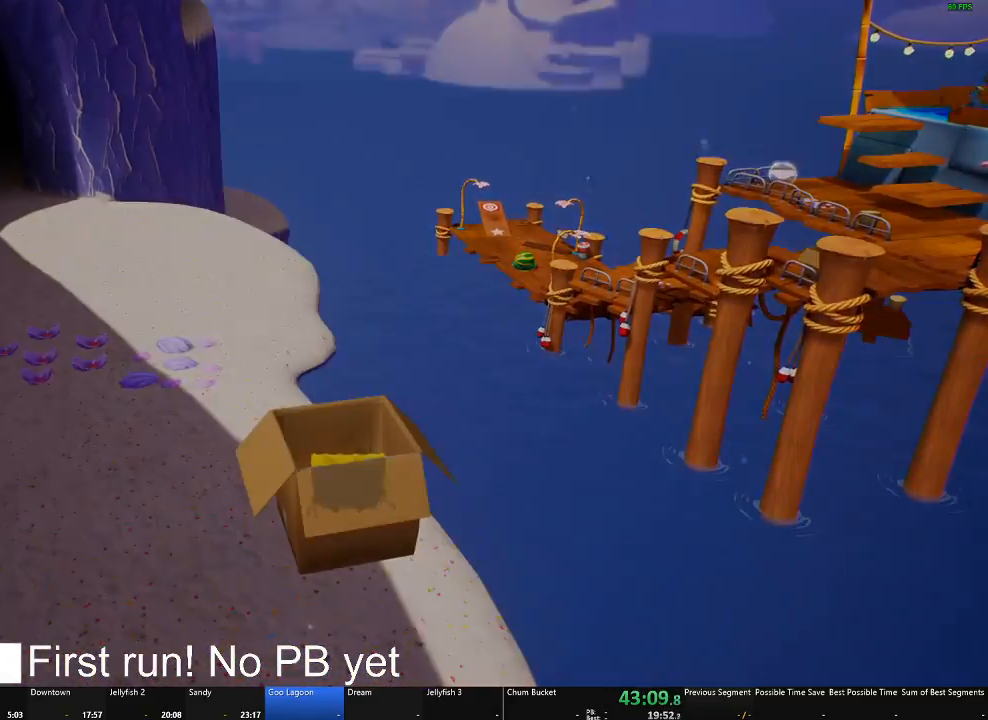
{"buttons": [], "left_stick": "up-right", "right_stick": "center", "button_events": []}
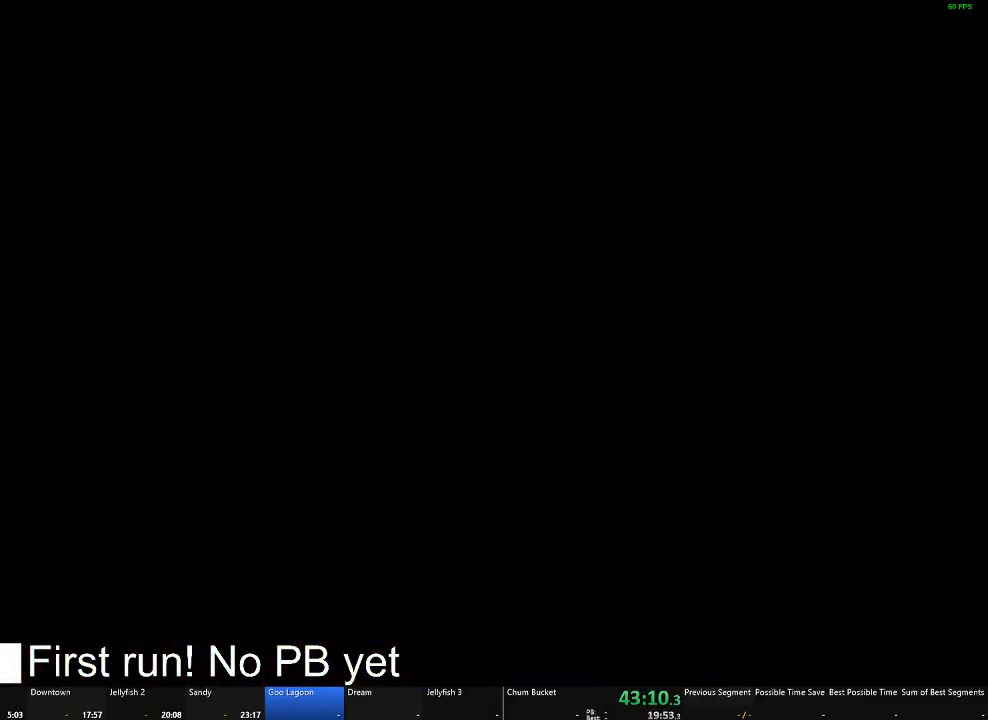
{"buttons": [], "left_stick": "up-right", "right_stick": "center", "button_events": []}
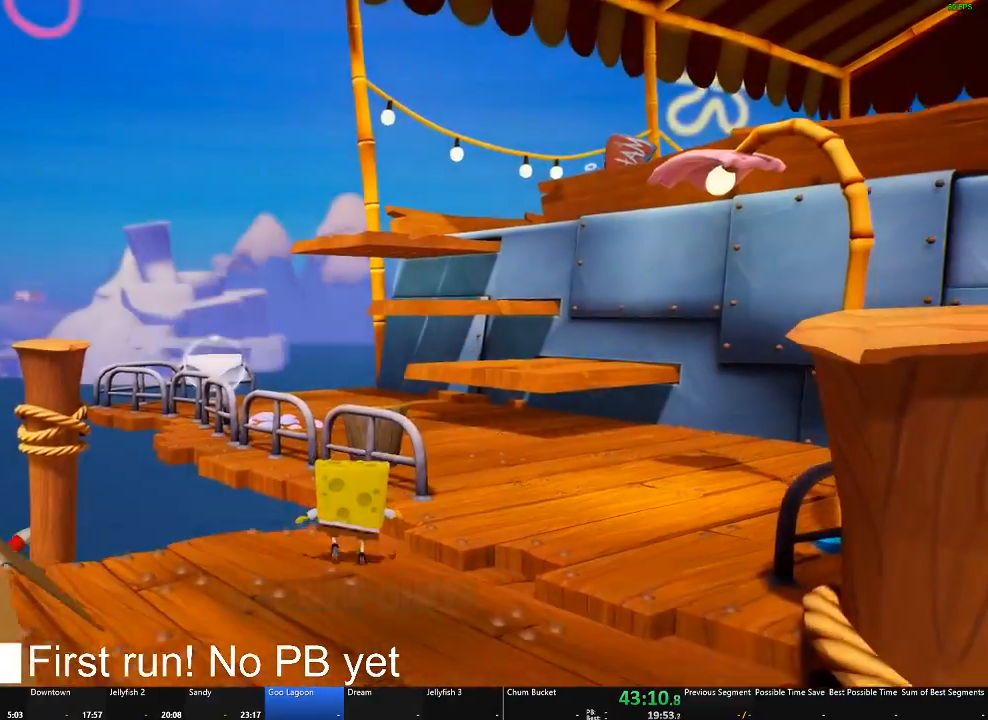
{"buttons": [], "left_stick": "up-right", "right_stick": "down-right", "button_events": [[83, "A", "down"], [234, "A", "up"]]}
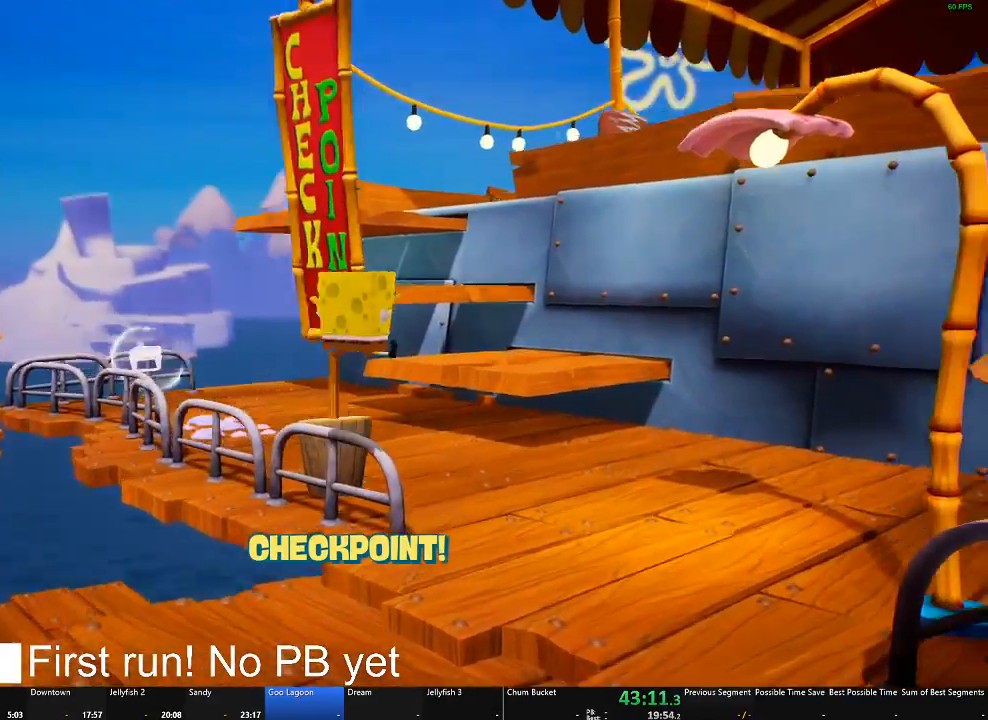
{"buttons": ["A"], "left_stick": "up", "right_stick": "center", "button_events": [[451, "A", "down"]]}
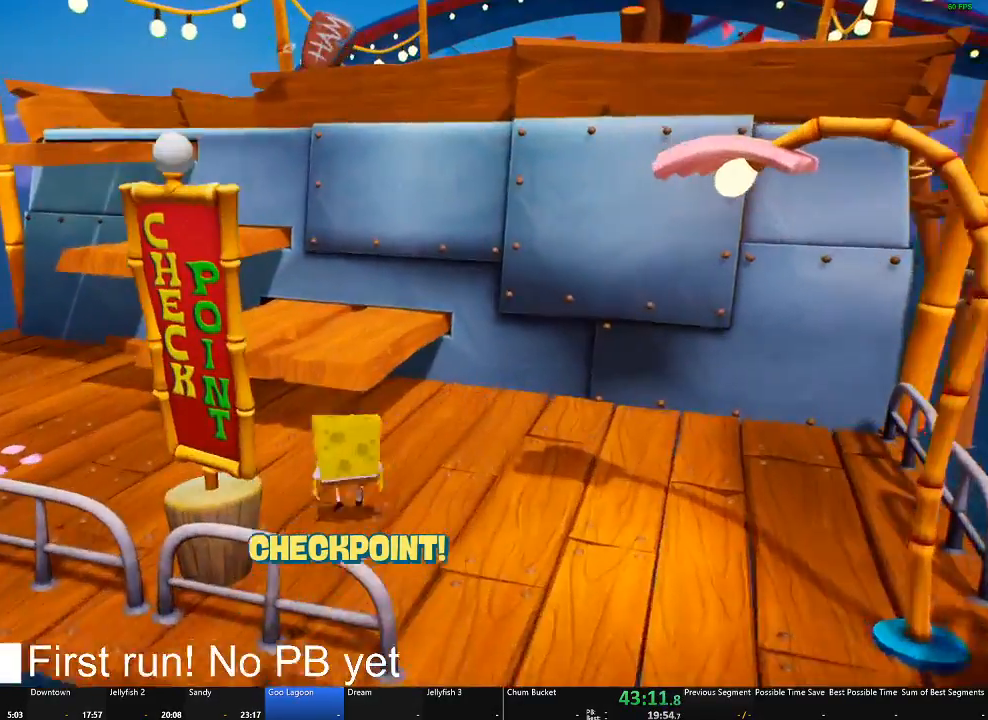
{"buttons": [], "left_stick": "up", "right_stick": "center", "button_events": [[117, "A", "up"]]}
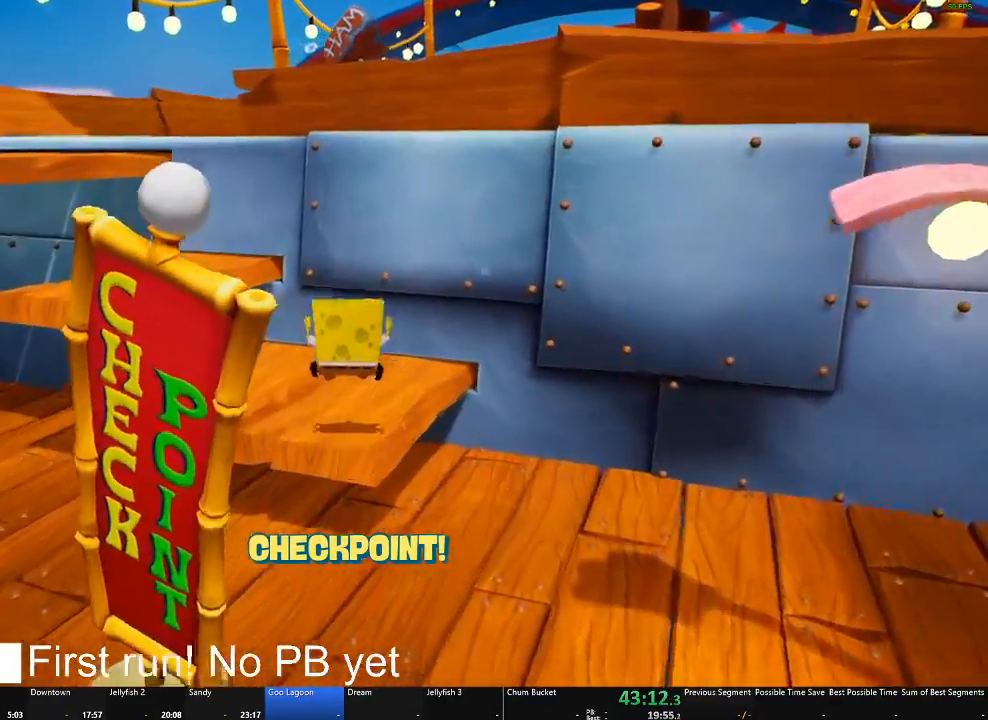
{"buttons": [], "left_stick": "left", "right_stick": "center", "button_events": [[151, "A", "down"], [401, "A", "up"]]}
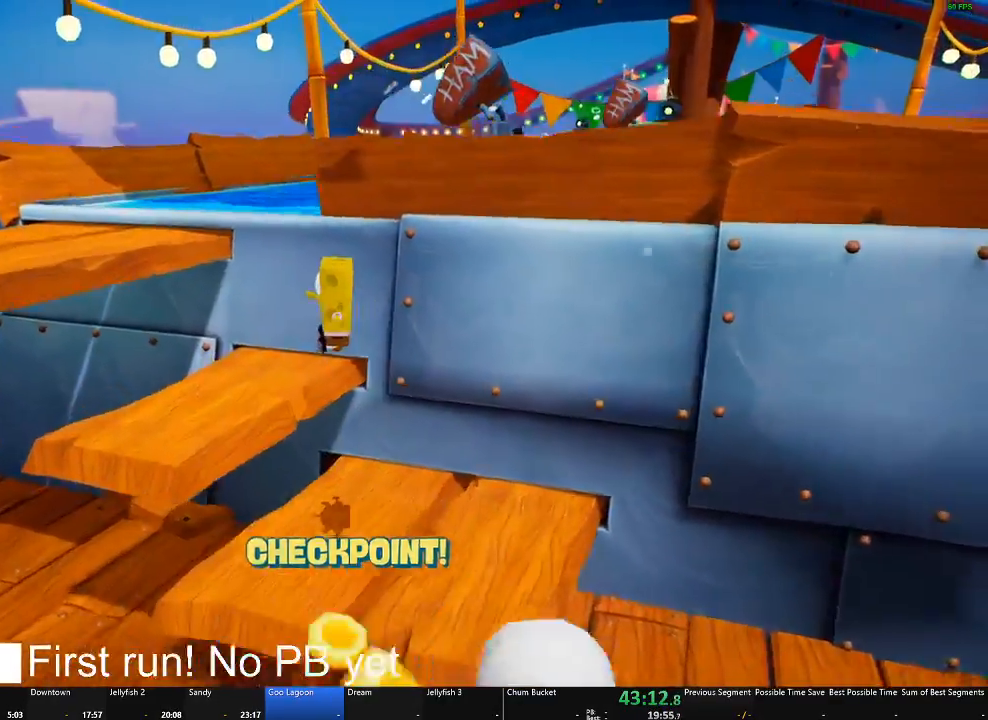
{"buttons": ["A"], "left_stick": "up-right", "right_stick": "center", "button_events": [[250, "A", "down"], [384, "A", "up"], [500, "A", "down"]]}